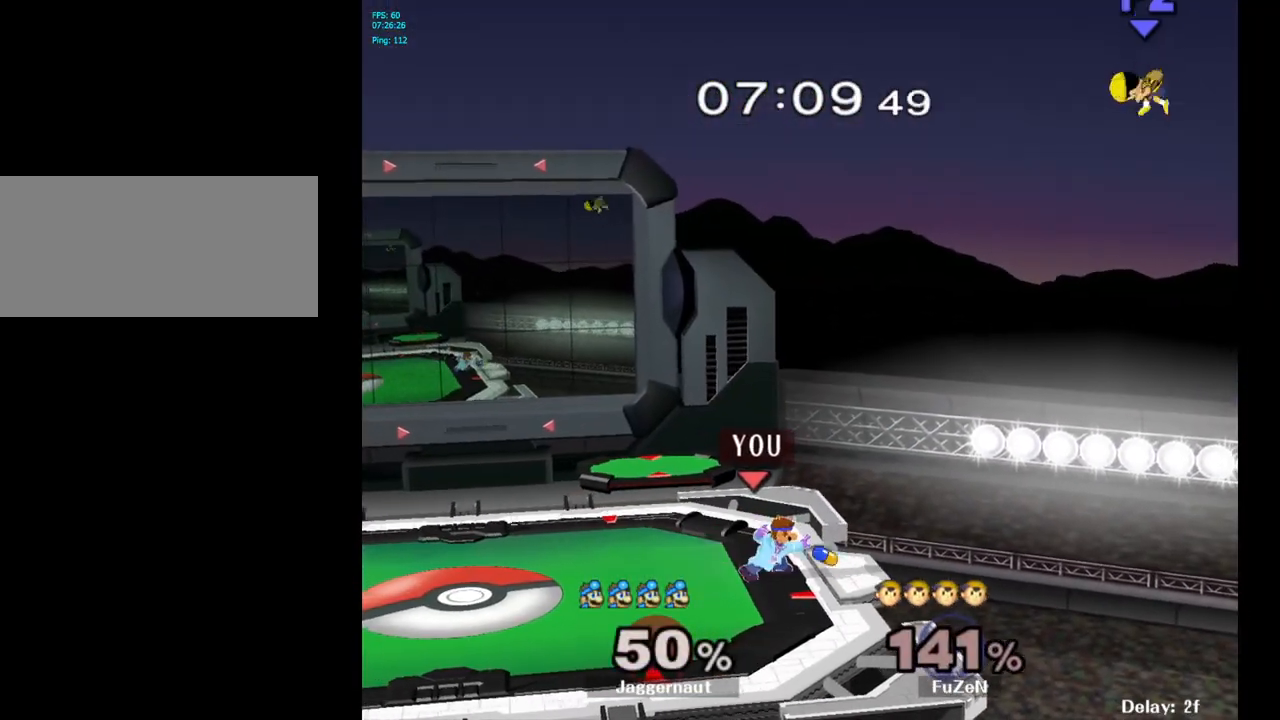
Gameplay with a controller (Nintendo layout); each line is a JSON object with the inputs held at the frame after it. "events" lists button and stick changes between this image and that frame as [ms after this image, input, new state], when the widget could be followed in between. Not read: L3 R3.
{"buttons": ["B"], "left_stick": "center", "right_stick": "center", "events": [[433, "B", "down"]]}
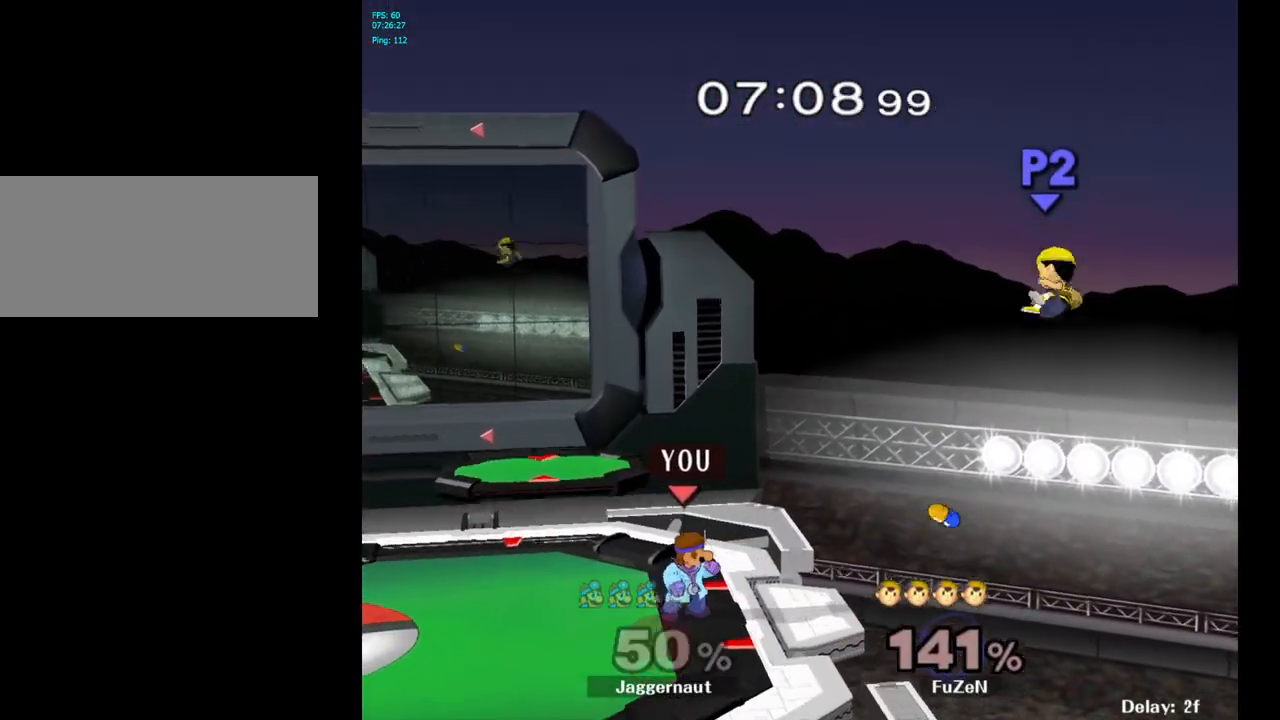
{"buttons": [], "left_stick": "center", "right_stick": "center", "events": [[83, "B", "up"], [133, "B", "down"], [233, "B", "up"]]}
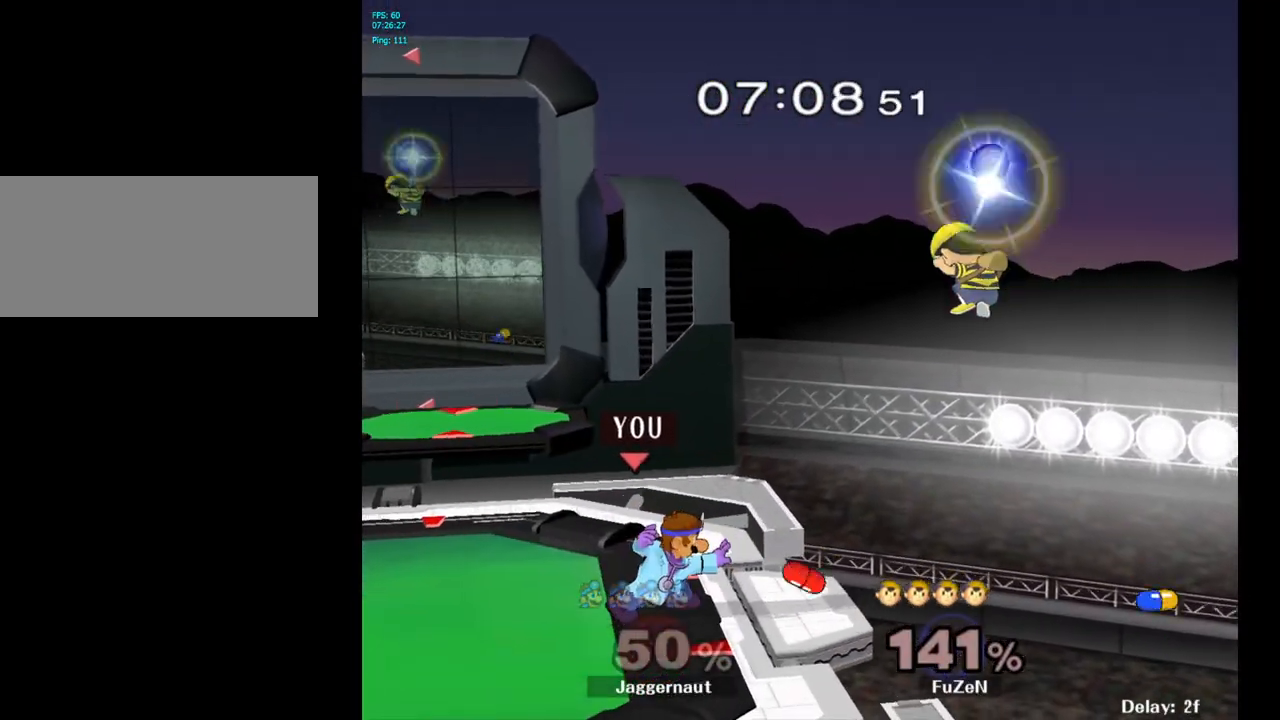
{"buttons": [], "left_stick": "center", "right_stick": "center", "events": []}
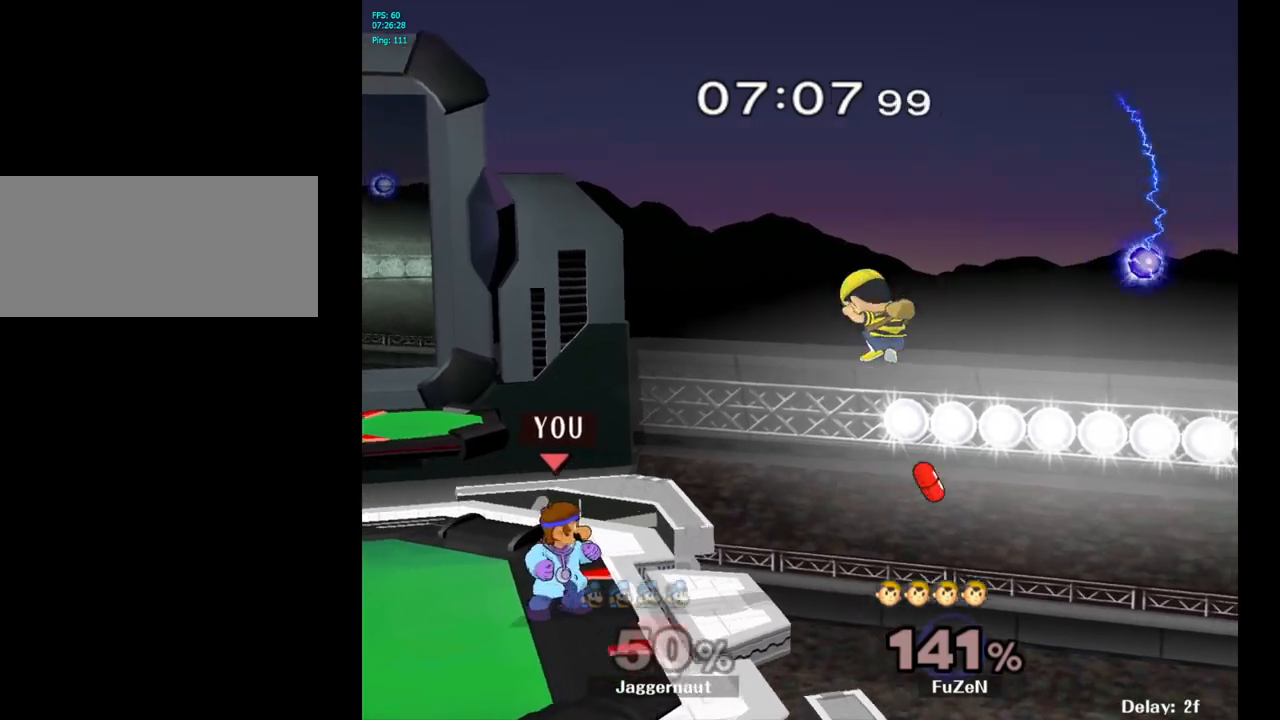
{"buttons": [], "left_stick": "center", "right_stick": "center", "events": [[67, "Y", "down"], [67, "left_stick", "down-left"], [83, "Y", "up"], [100, "Y", "down"], [133, "R1", "down"], [283, "R1", "up"], [283, "Y", "up"], [300, "left_stick", "center"]]}
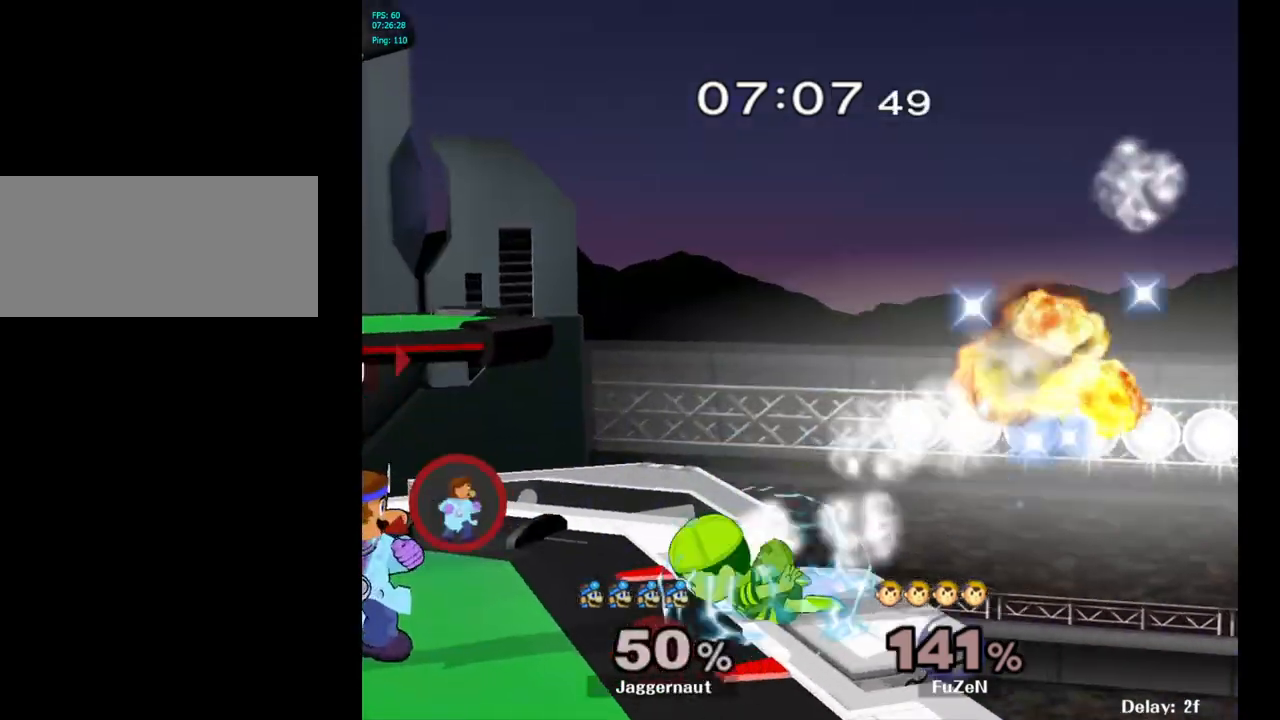
{"buttons": [], "left_stick": "center", "right_stick": "center", "events": []}
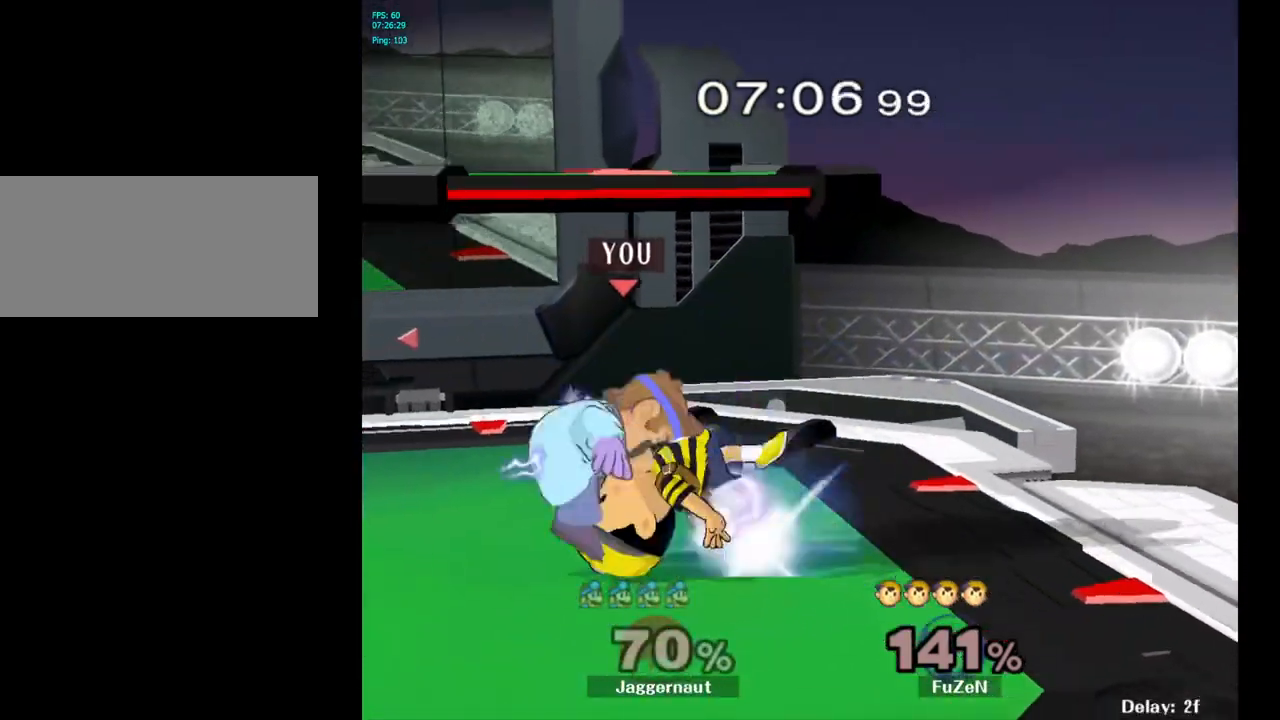
{"buttons": [], "left_stick": "right", "right_stick": "center", "events": [[317, "left_stick", "left"], [367, "left_stick", "center"], [483, "left_stick", "right"]]}
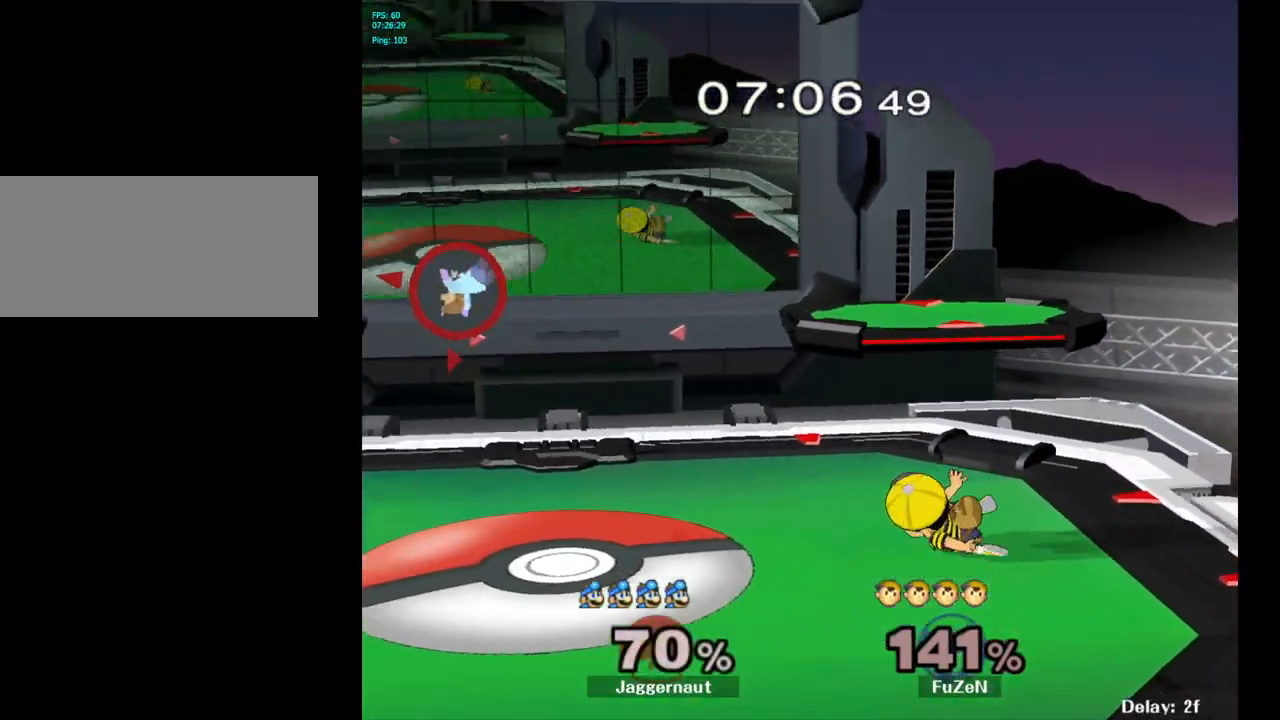
{"buttons": ["Y"], "left_stick": "right", "right_stick": "center", "events": [[100, "Y", "down"], [183, "Y", "up"], [283, "Y", "down"], [333, "Y", "up"], [417, "Y", "down"]]}
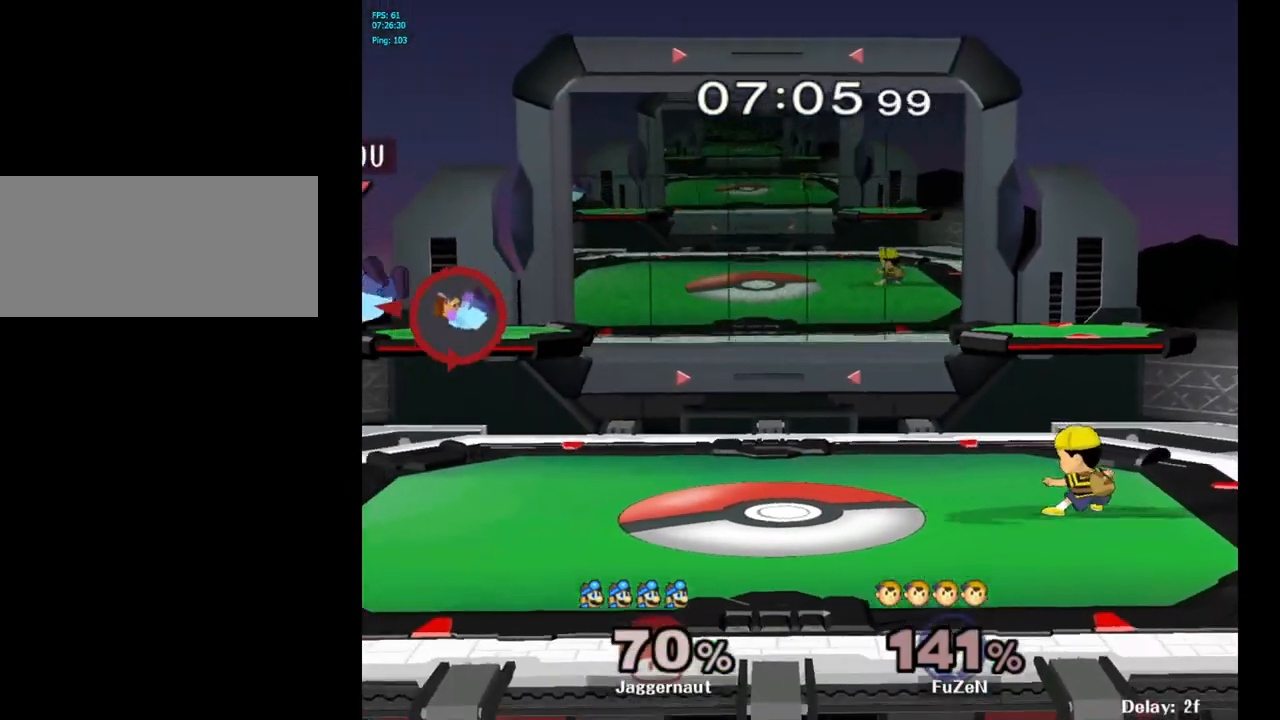
{"buttons": [], "left_stick": "center", "right_stick": "center", "events": [[17, "Y", "up"], [433, "left_stick", "center"]]}
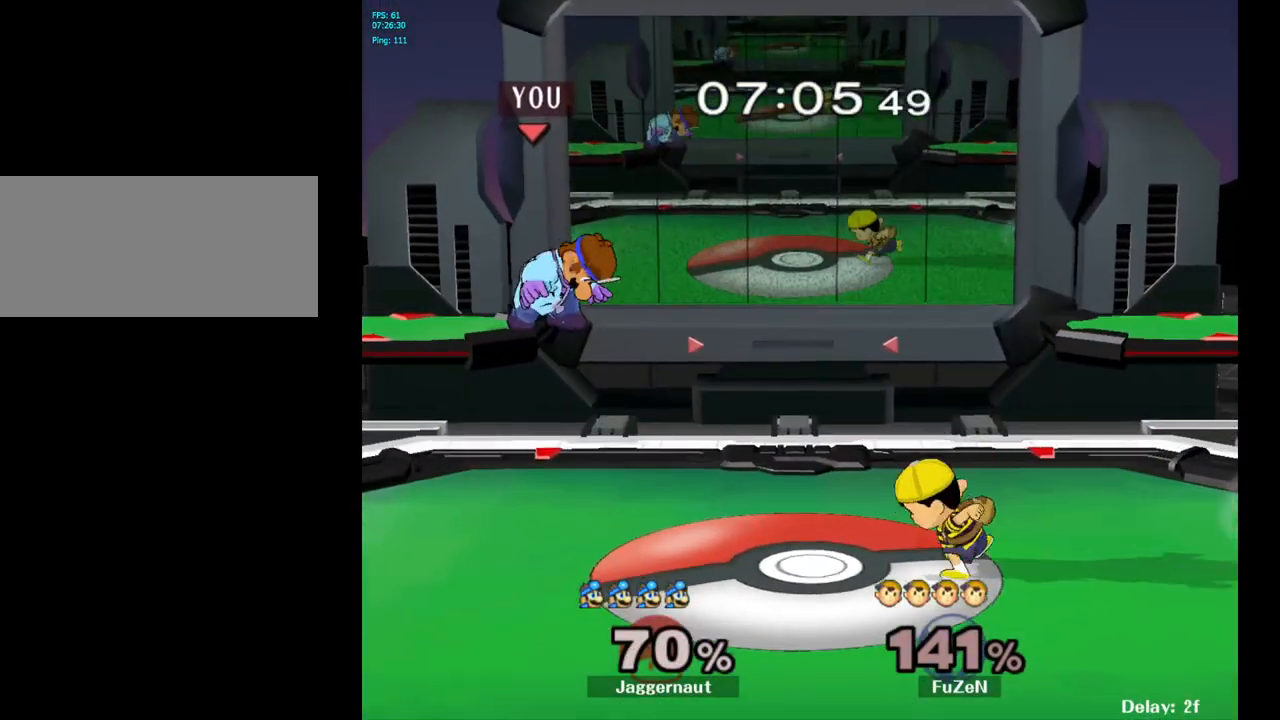
{"buttons": [], "left_stick": "right", "right_stick": "center", "events": [[217, "Y", "down"], [400, "Y", "up"], [433, "left_stick", "right"]]}
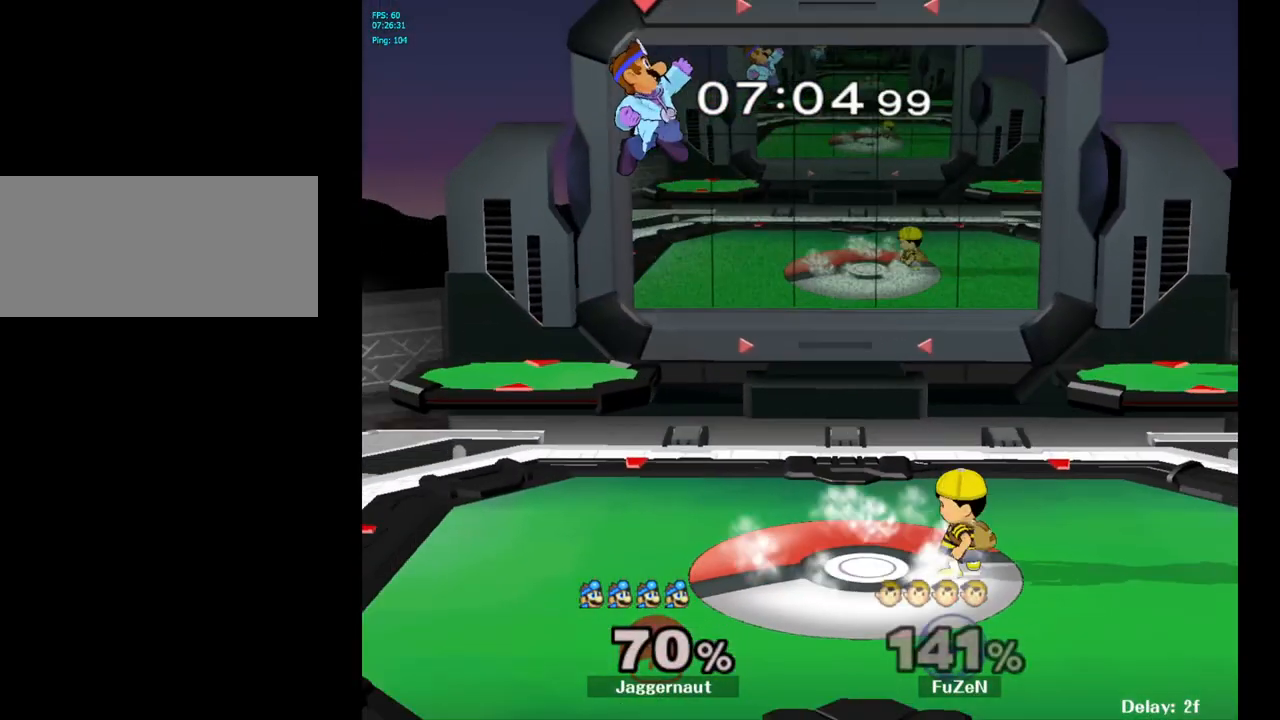
{"buttons": [], "left_stick": "right", "right_stick": "down", "events": [[67, "left_stick", "center"], [200, "left_stick", "right"], [483, "right_stick", "down"]]}
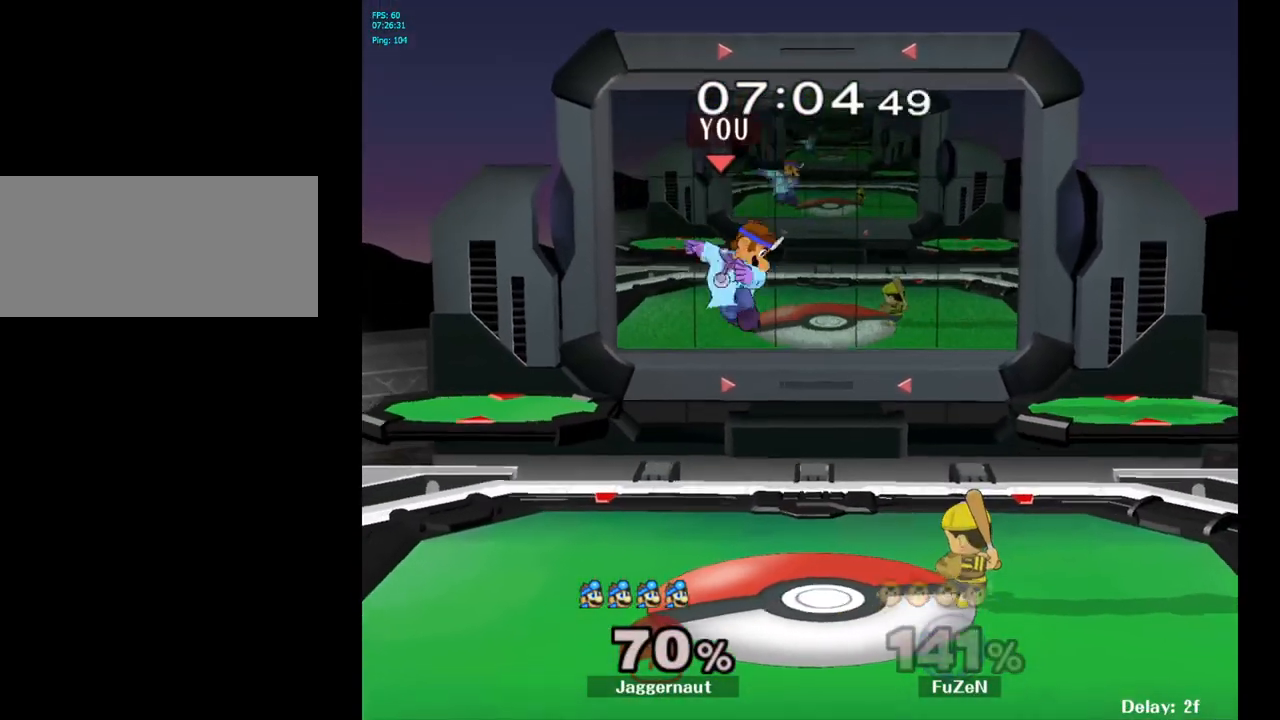
{"buttons": ["R1"], "left_stick": "right", "right_stick": "center", "events": [[233, "right_stick", "center"], [433, "R1", "down"]]}
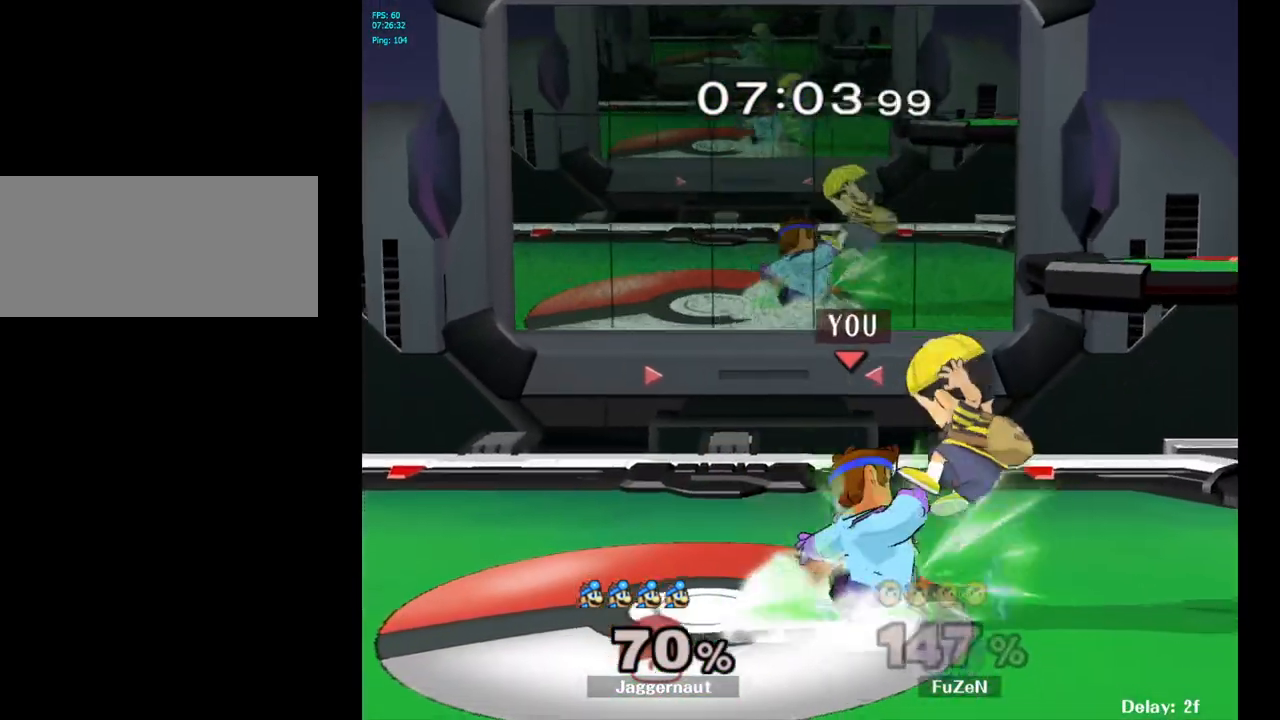
{"buttons": [], "left_stick": "center", "right_stick": "center", "events": [[100, "R1", "up"], [133, "left_stick", "center"], [283, "A", "down"], [400, "A", "up"]]}
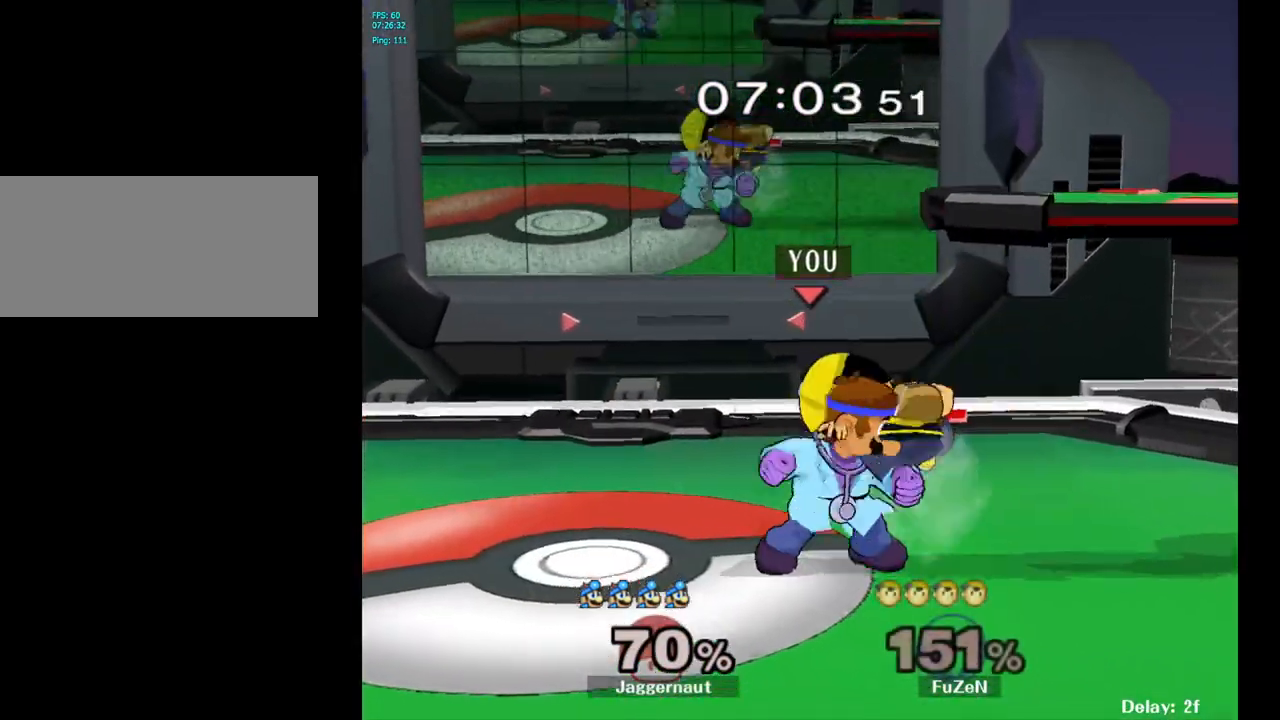
{"buttons": [], "left_stick": "down", "right_stick": "center", "events": [[117, "Z", "down"], [217, "Z", "up"], [367, "left_stick", "down"]]}
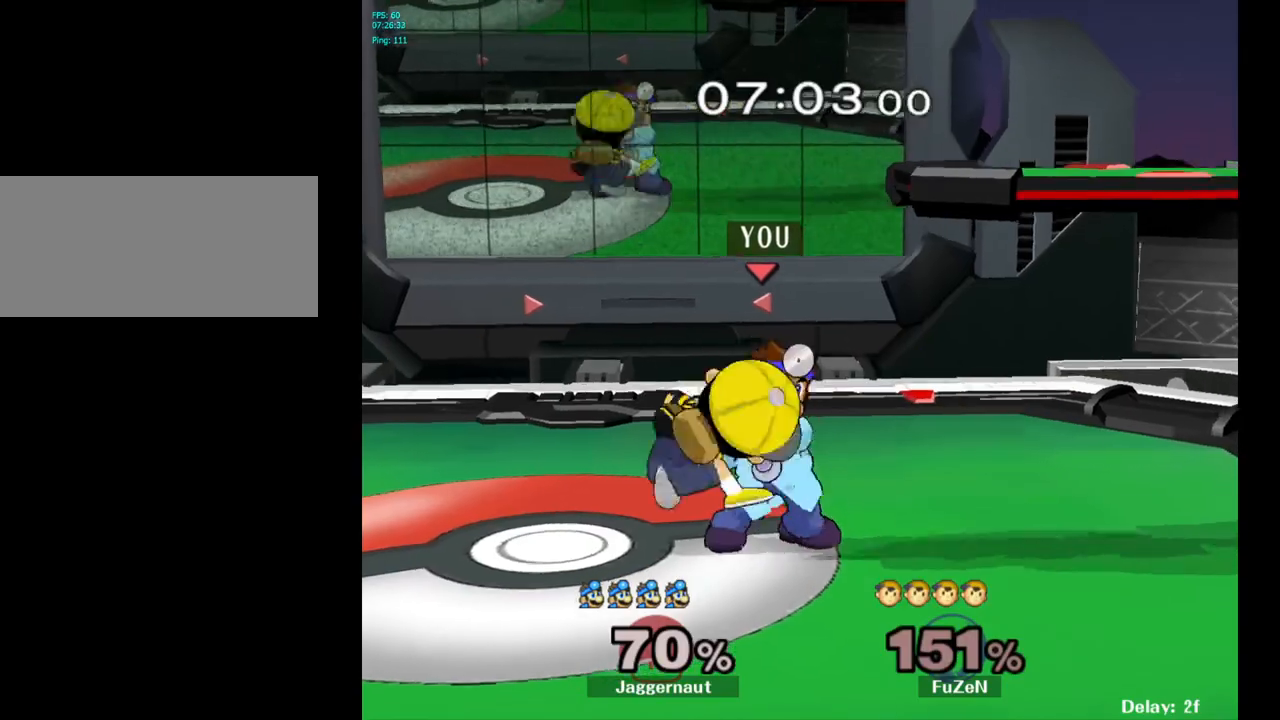
{"buttons": ["Y"], "left_stick": "center", "right_stick": "center", "events": [[83, "left_stick", "center"], [500, "Y", "down"]]}
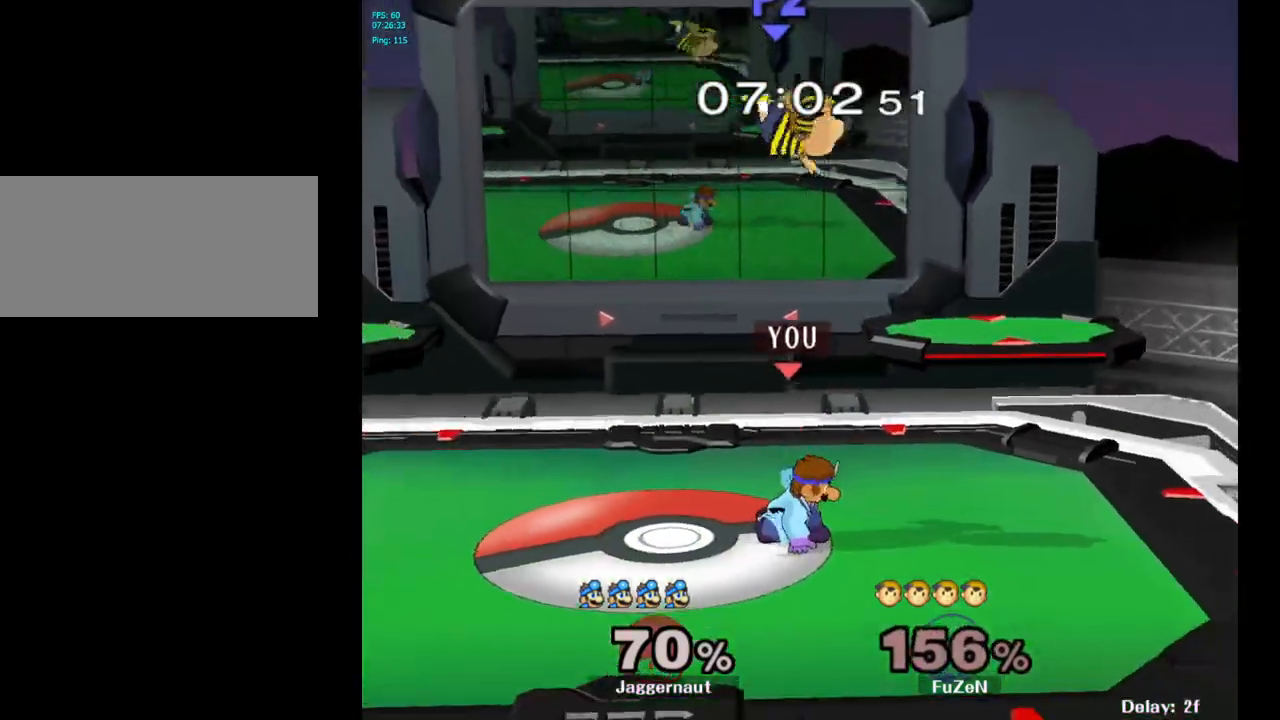
{"buttons": ["R1"], "left_stick": "down-left", "right_stick": "center", "events": [[50, "Y", "up"], [83, "left_stick", "left"], [167, "right_stick", "right"], [283, "right_stick", "center"], [400, "left_stick", "center"], [500, "R1", "down"], [500, "left_stick", "down-left"]]}
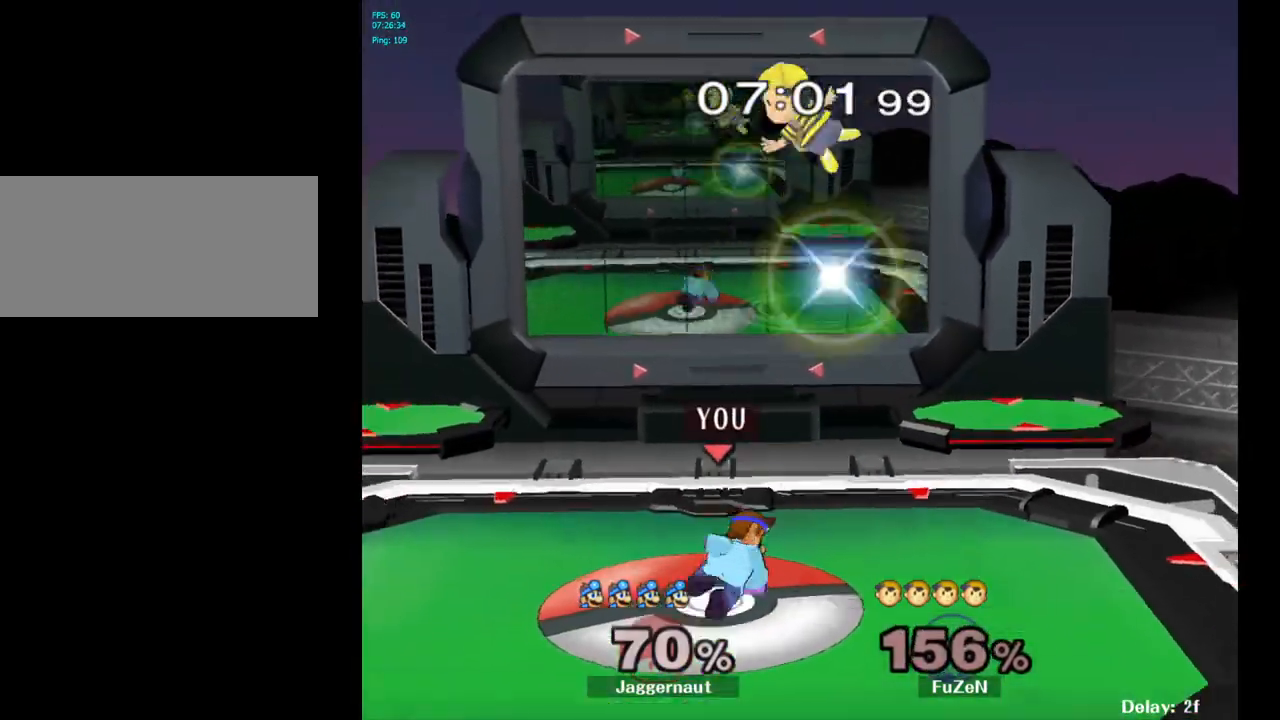
{"buttons": [], "left_stick": "center", "right_stick": "center", "events": [[167, "R1", "up"], [167, "left_stick", "center"]]}
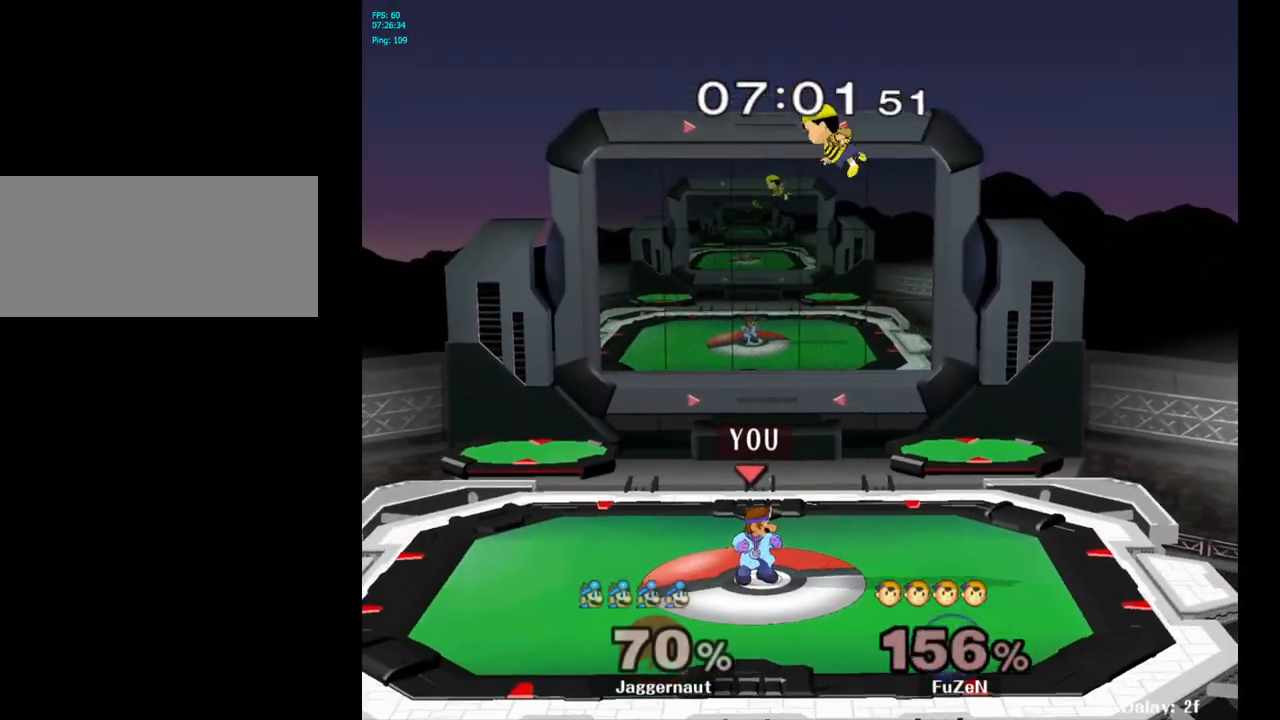
{"buttons": [], "left_stick": "center", "right_stick": "center", "events": [[183, "Y", "down"], [267, "left_stick", "right"], [467, "Y", "up"], [500, "left_stick", "center"]]}
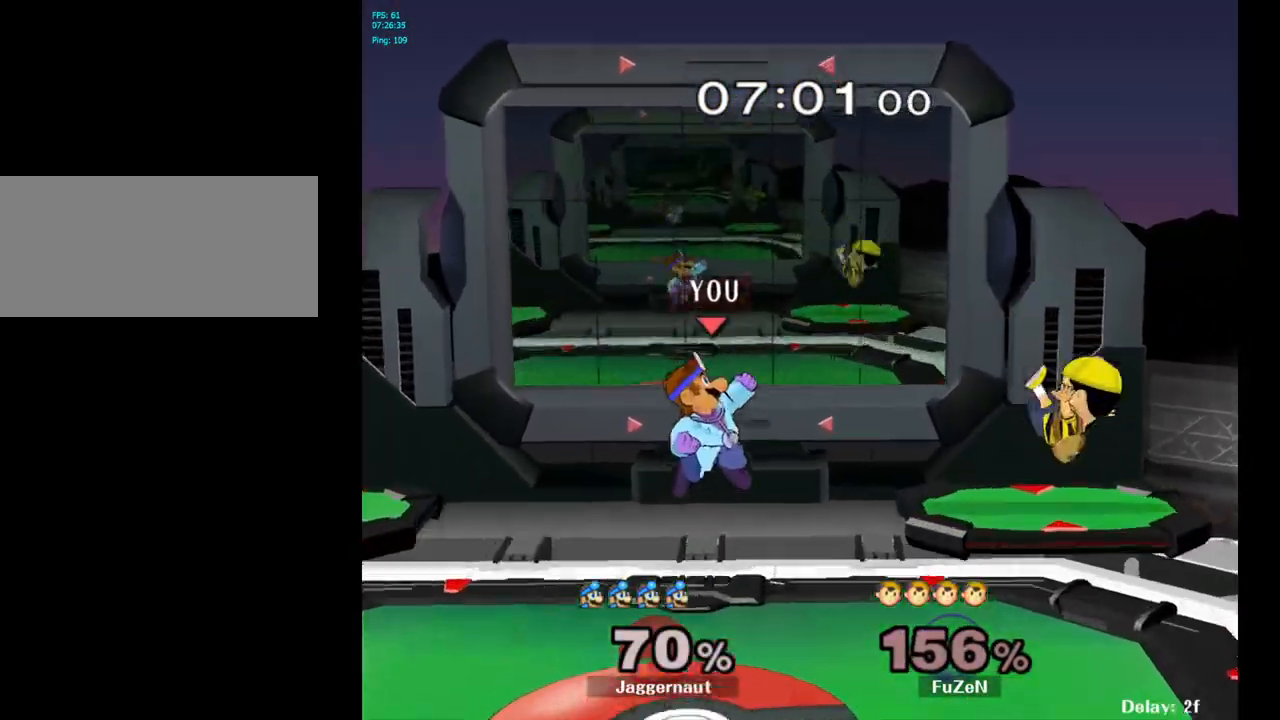
{"buttons": [], "left_stick": "center", "right_stick": "center", "events": [[200, "left_stick", "down"], [333, "left_stick", "down-right"], [383, "Y", "down"], [467, "left_stick", "center"], [500, "Y", "up"]]}
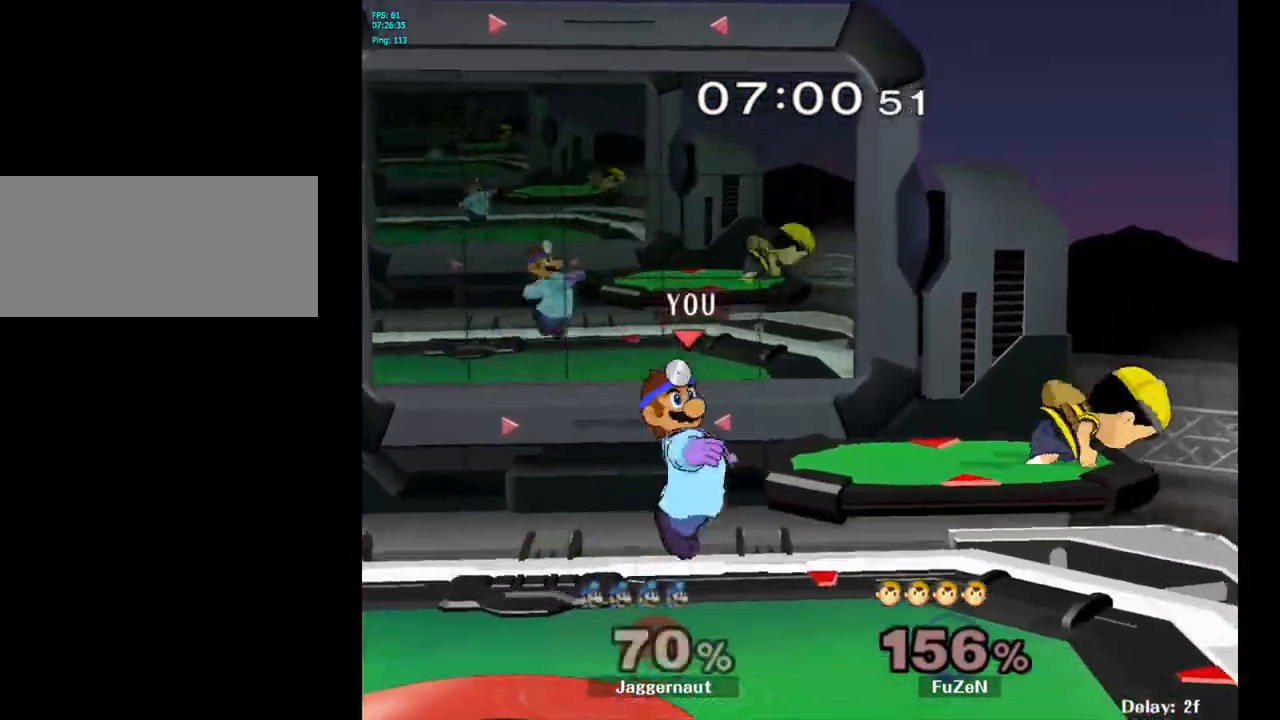
{"buttons": [], "left_stick": "left", "right_stick": "center", "events": [[67, "left_stick", "left"]]}
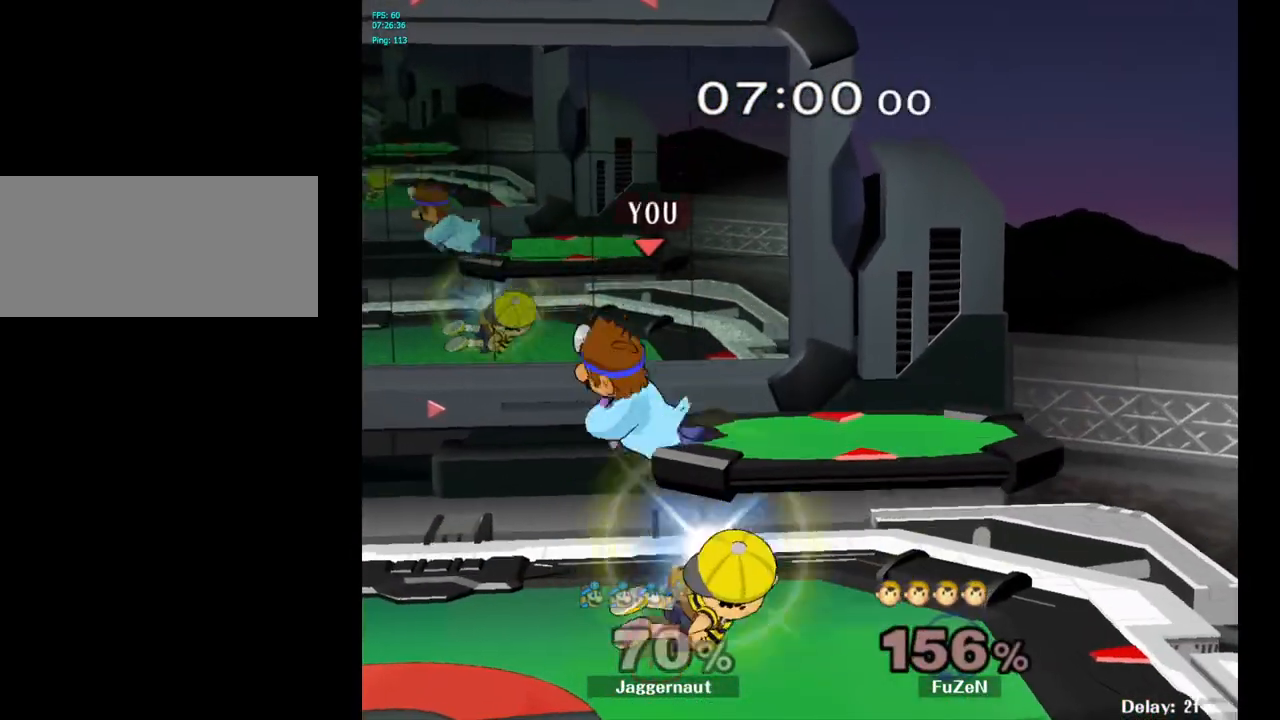
{"buttons": [], "left_stick": "center", "right_stick": "center", "events": [[217, "left_stick", "center"], [350, "A", "down"], [450, "A", "up"]]}
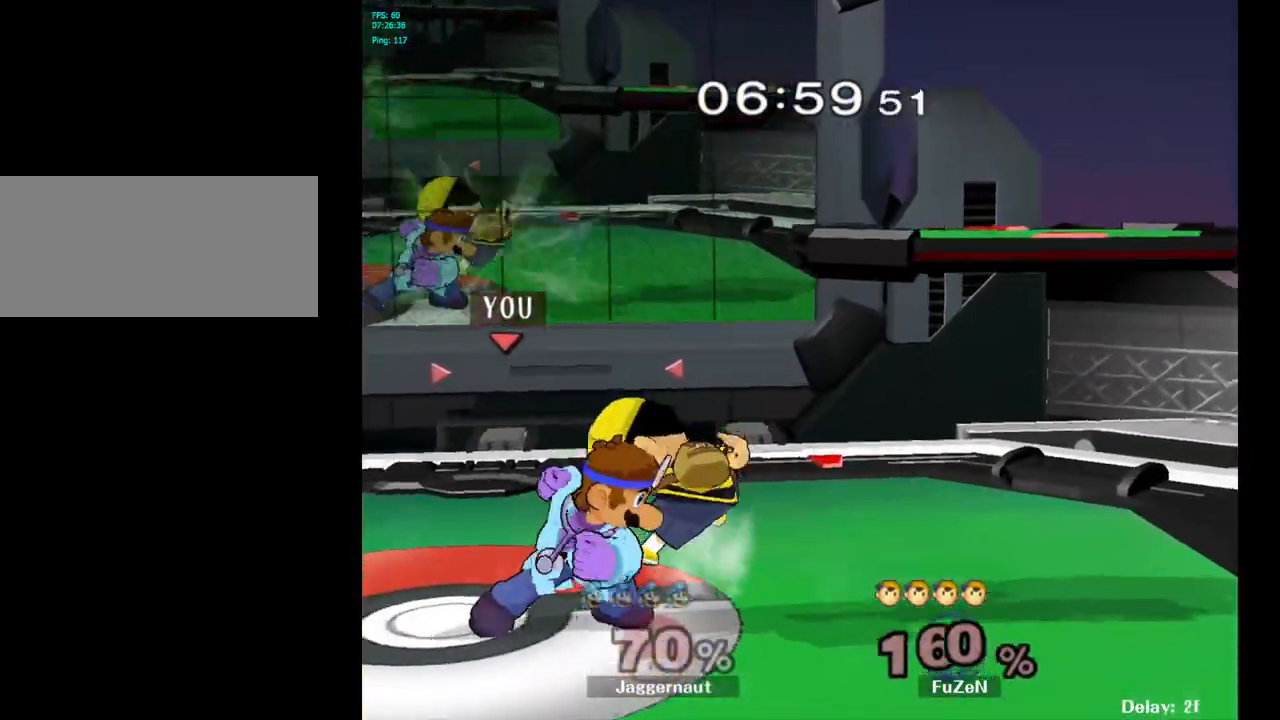
{"buttons": [], "left_stick": "down", "right_stick": "center", "events": [[200, "Z", "down"], [267, "Z", "up"], [433, "left_stick", "down"]]}
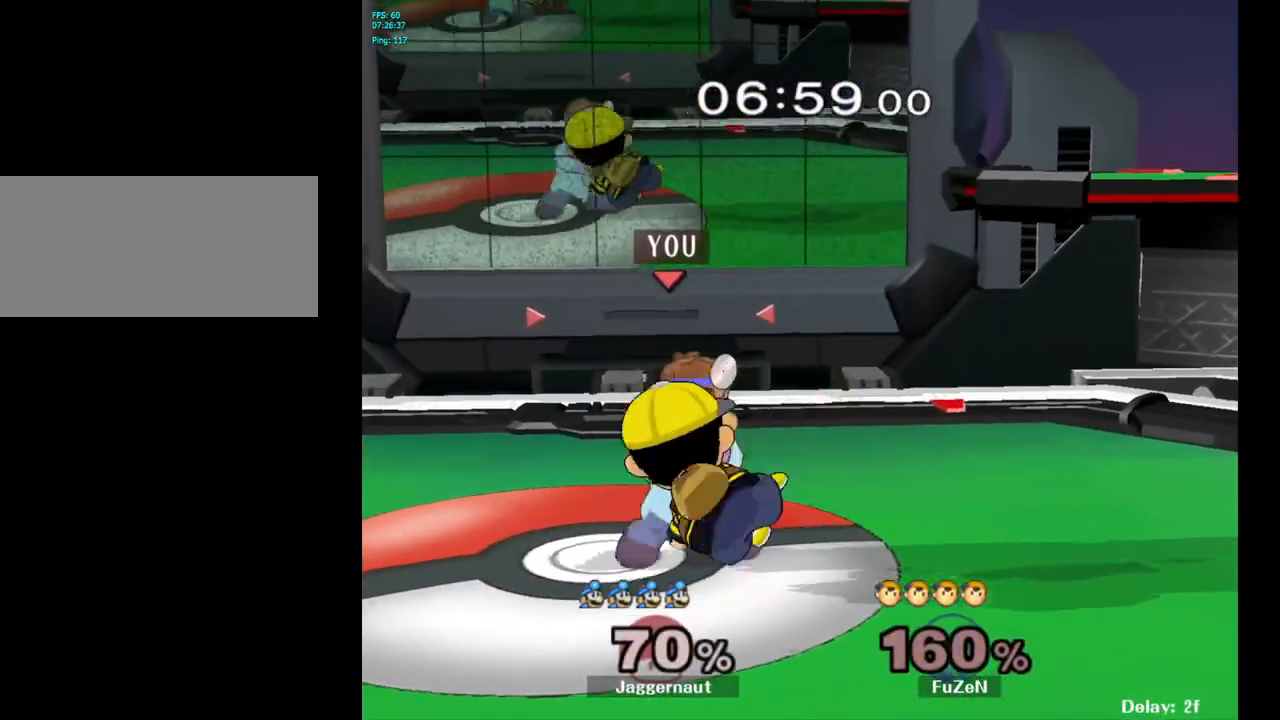
{"buttons": [], "left_stick": "center", "right_stick": "center", "events": [[133, "left_stick", "center"]]}
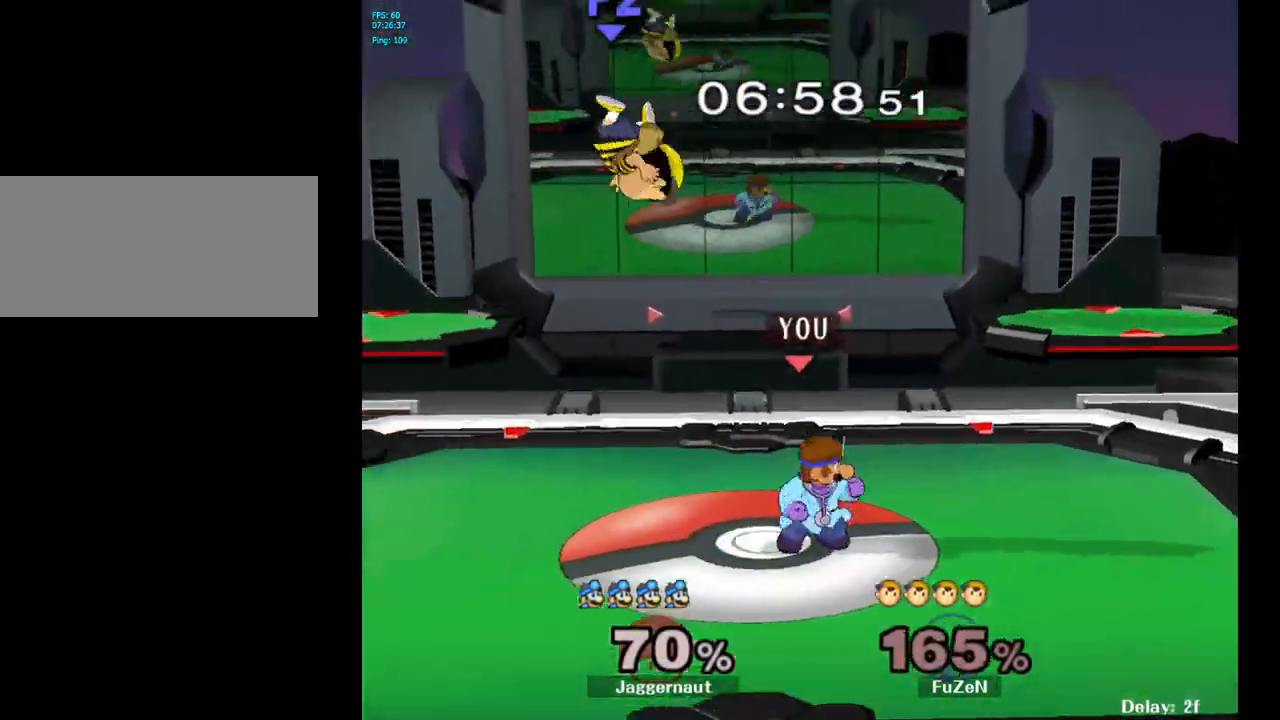
{"buttons": ["A"], "left_stick": "left", "right_stick": "center", "events": [[83, "left_stick", "left"], [100, "Y", "down"], [117, "Y", "up"], [133, "Y", "down"], [167, "Y", "up"], [283, "Y", "down"], [400, "A", "down"], [450, "Z", "down"], [483, "Z", "up"], [500, "Y", "up"]]}
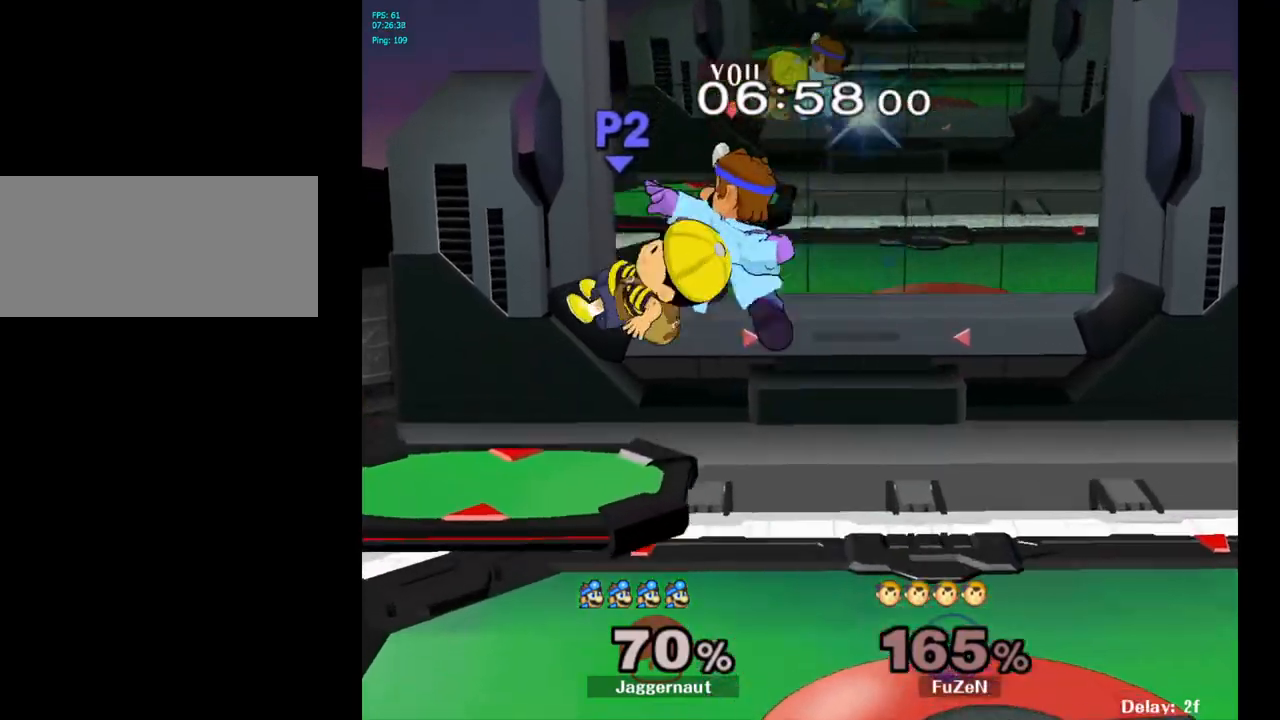
{"buttons": ["R1"], "left_stick": "down", "right_stick": "center", "events": [[67, "A", "up"], [117, "left_stick", "center"], [350, "left_stick", "down"], [417, "R1", "down"]]}
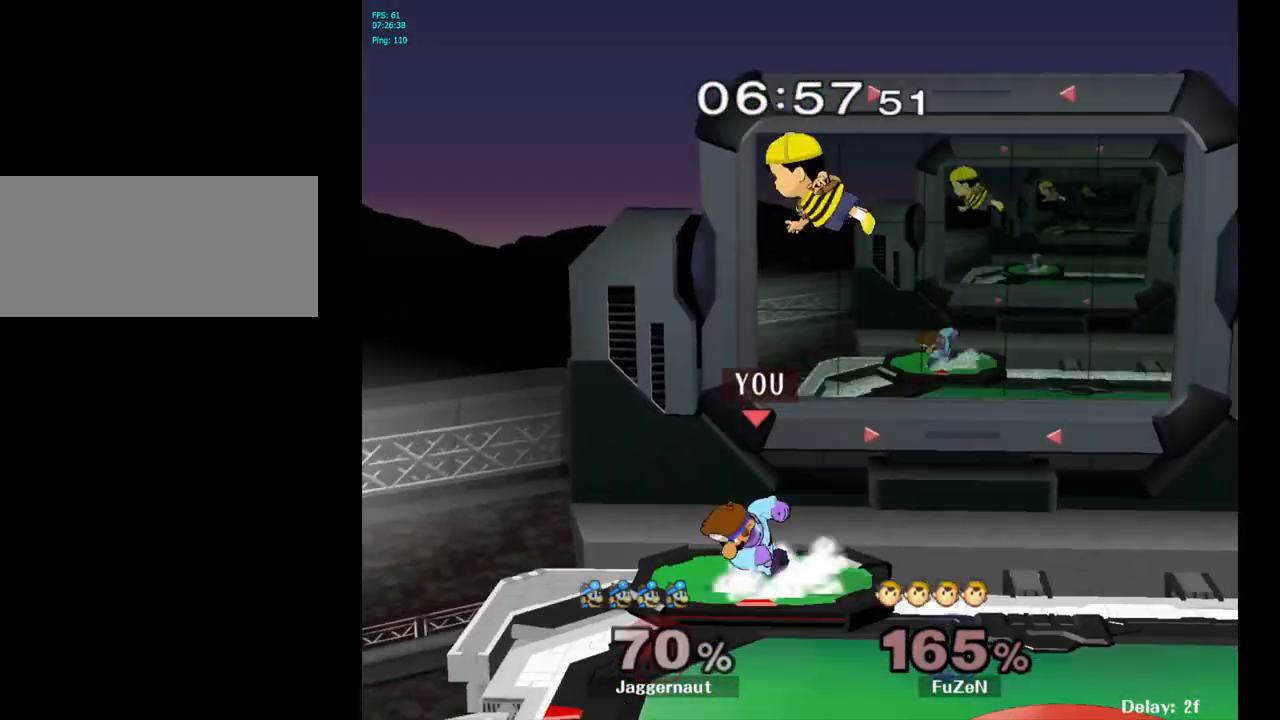
{"buttons": [], "left_stick": "center", "right_stick": "center", "events": [[67, "left_stick", "center"], [233, "R1", "up"]]}
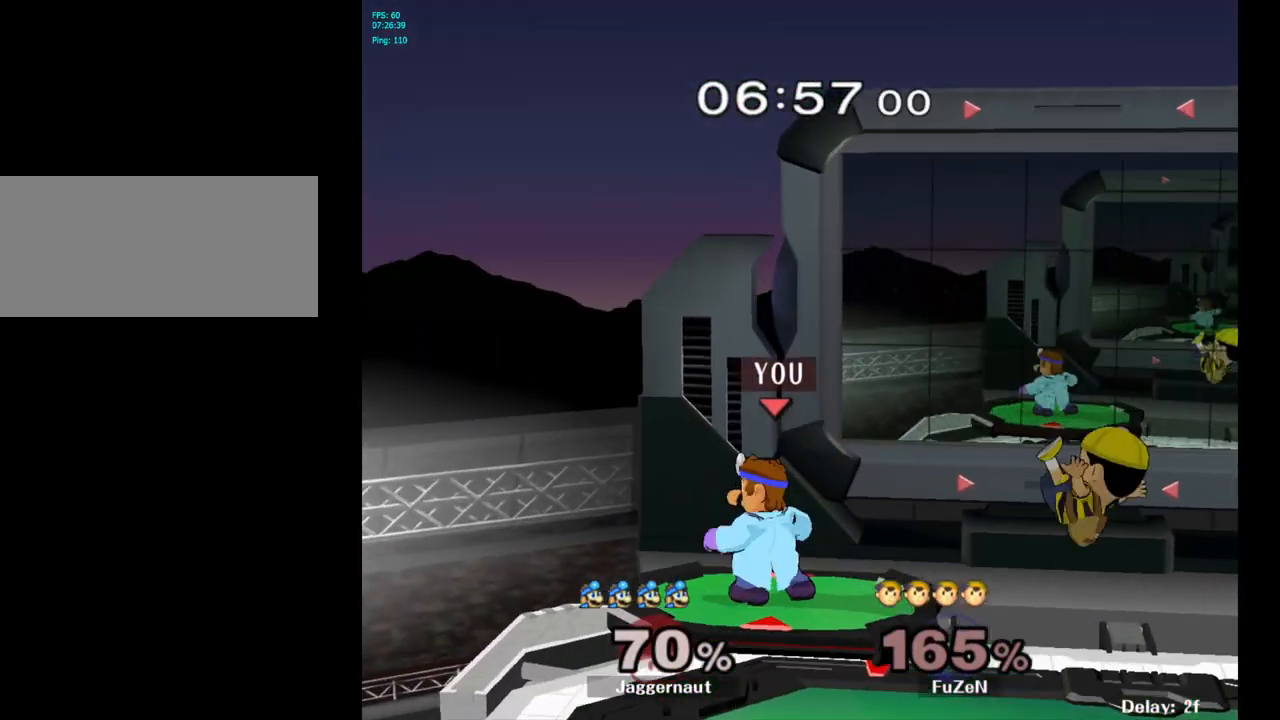
{"buttons": [], "left_stick": "down-right", "right_stick": "center", "events": [[150, "left_stick", "right"], [433, "right_stick", "right"], [500, "left_stick", "down-right"], [500, "right_stick", "center"]]}
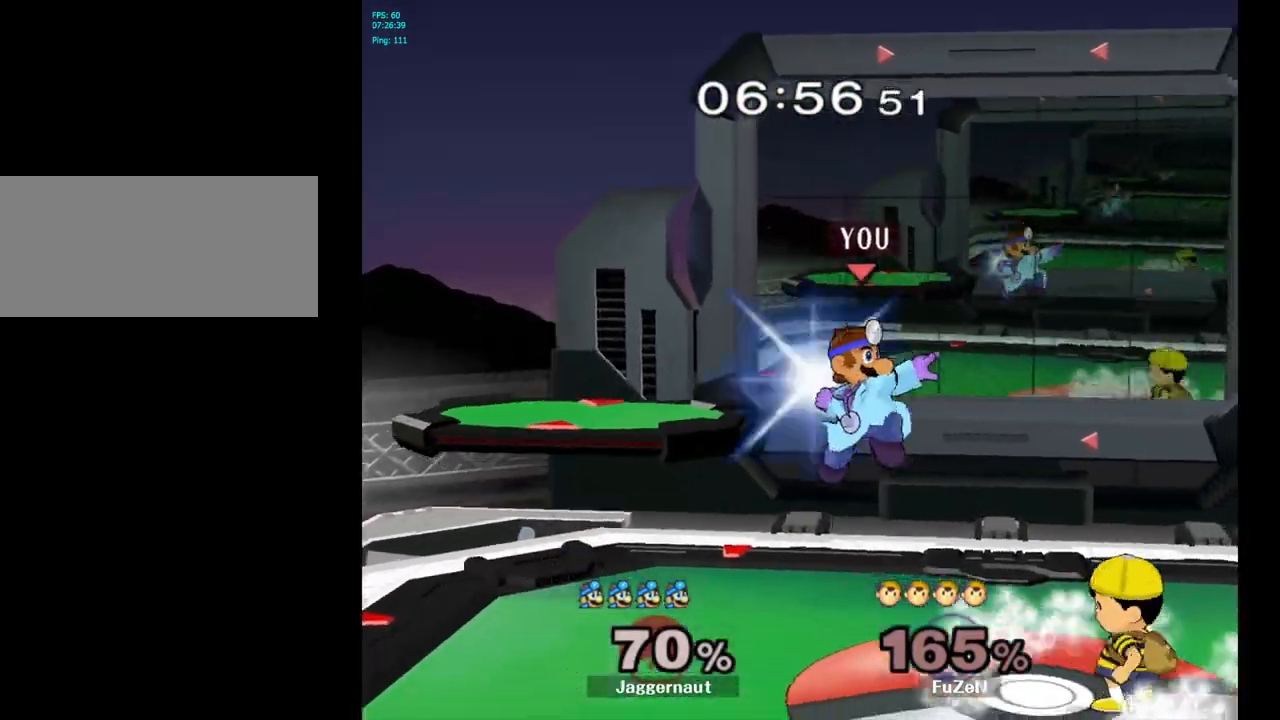
{"buttons": ["R1"], "left_stick": "center", "right_stick": "center", "events": [[117, "left_stick", "down"], [133, "R1", "down"], [283, "left_stick", "center"]]}
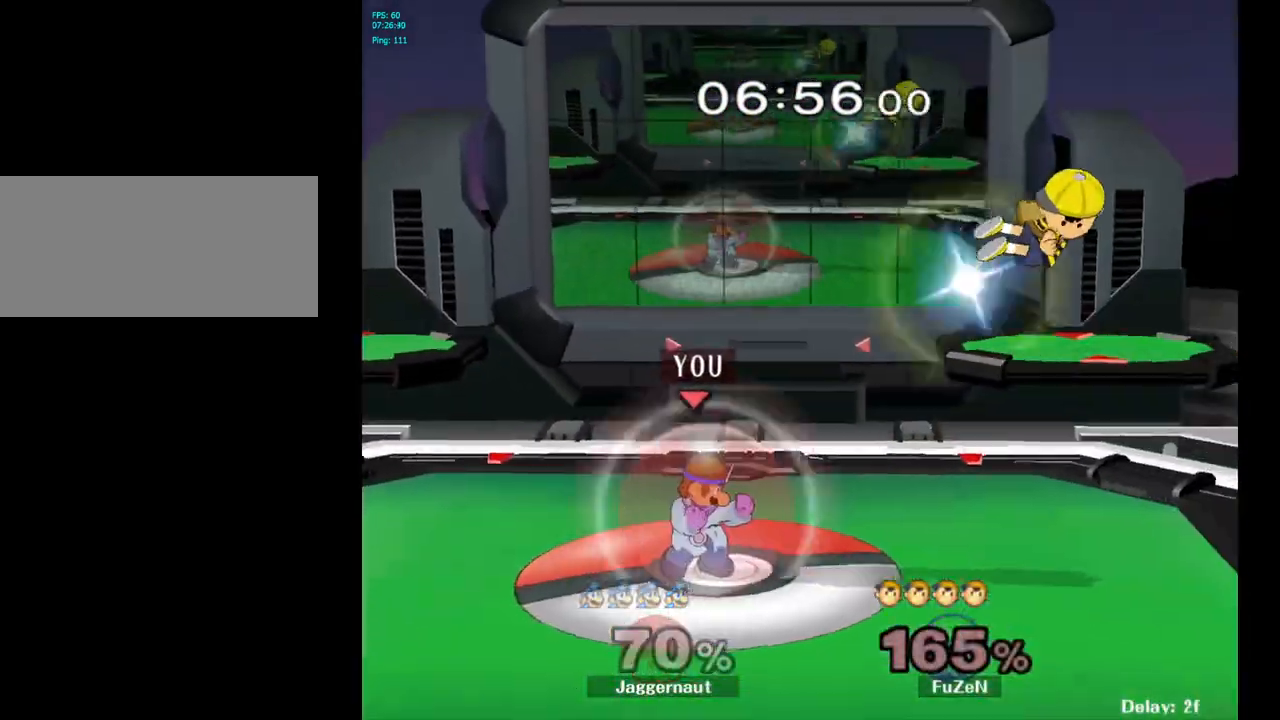
{"buttons": [], "left_stick": "center", "right_stick": "center", "events": [[67, "left_stick", "left"], [283, "R1", "up"], [300, "left_stick", "center"]]}
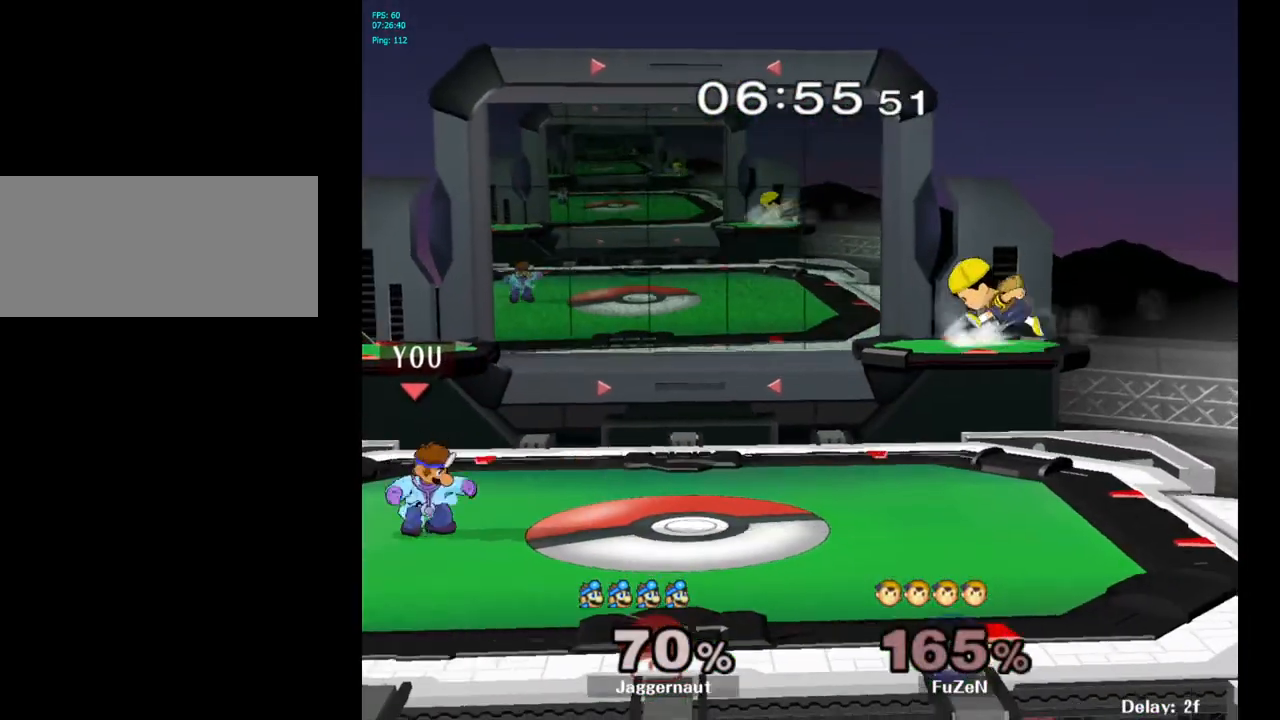
{"buttons": ["A"], "left_stick": "center", "right_stick": "center", "events": [[83, "left_stick", "right"], [333, "Y", "down"], [400, "left_stick", "center"], [417, "A", "down"], [483, "Y", "up"]]}
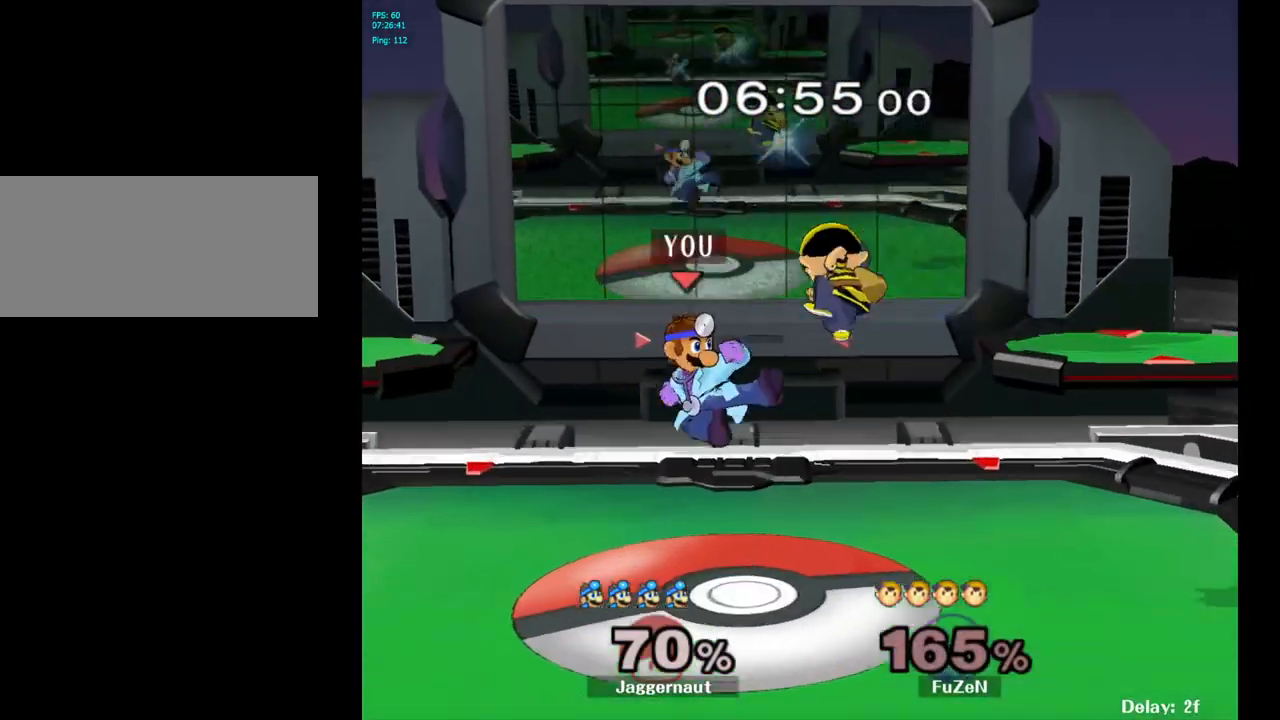
{"buttons": [], "left_stick": "right", "right_stick": "center", "events": [[83, "A", "up"], [467, "left_stick", "right"]]}